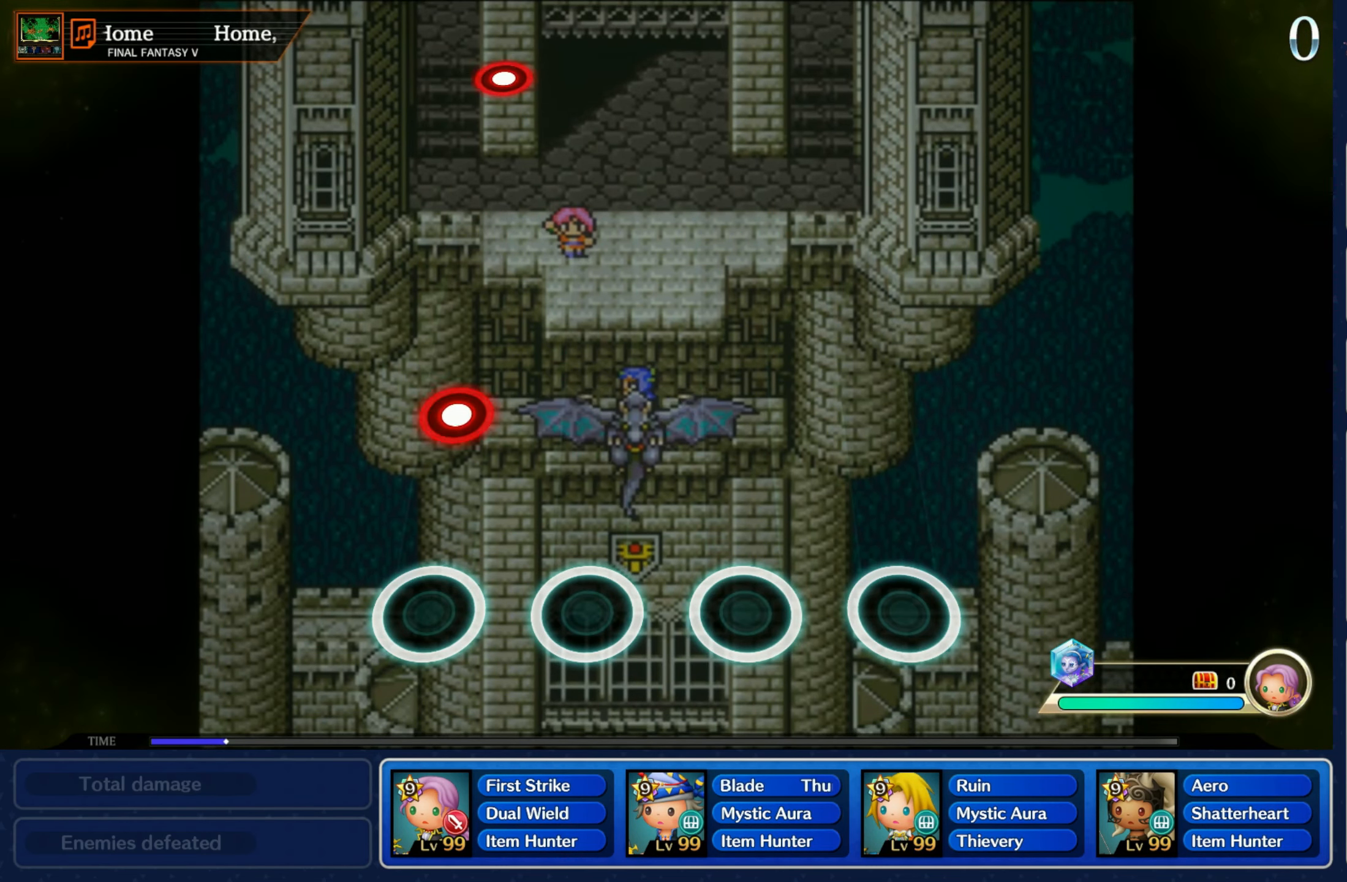
Gameplay with a controller (Nintendo layout); each line is a JSON object with the inputs held at the frame after it. "events" lists button and stick changes between this image and that frame as [ms after this image, input, new state], when the widget could be followed in between. Not read: L3 R3 SELECT START.
{"buttons": [], "left_stick": "center", "right_stick": "center", "events": [[216, "R1", "down"], [300, "R1", "up"]]}
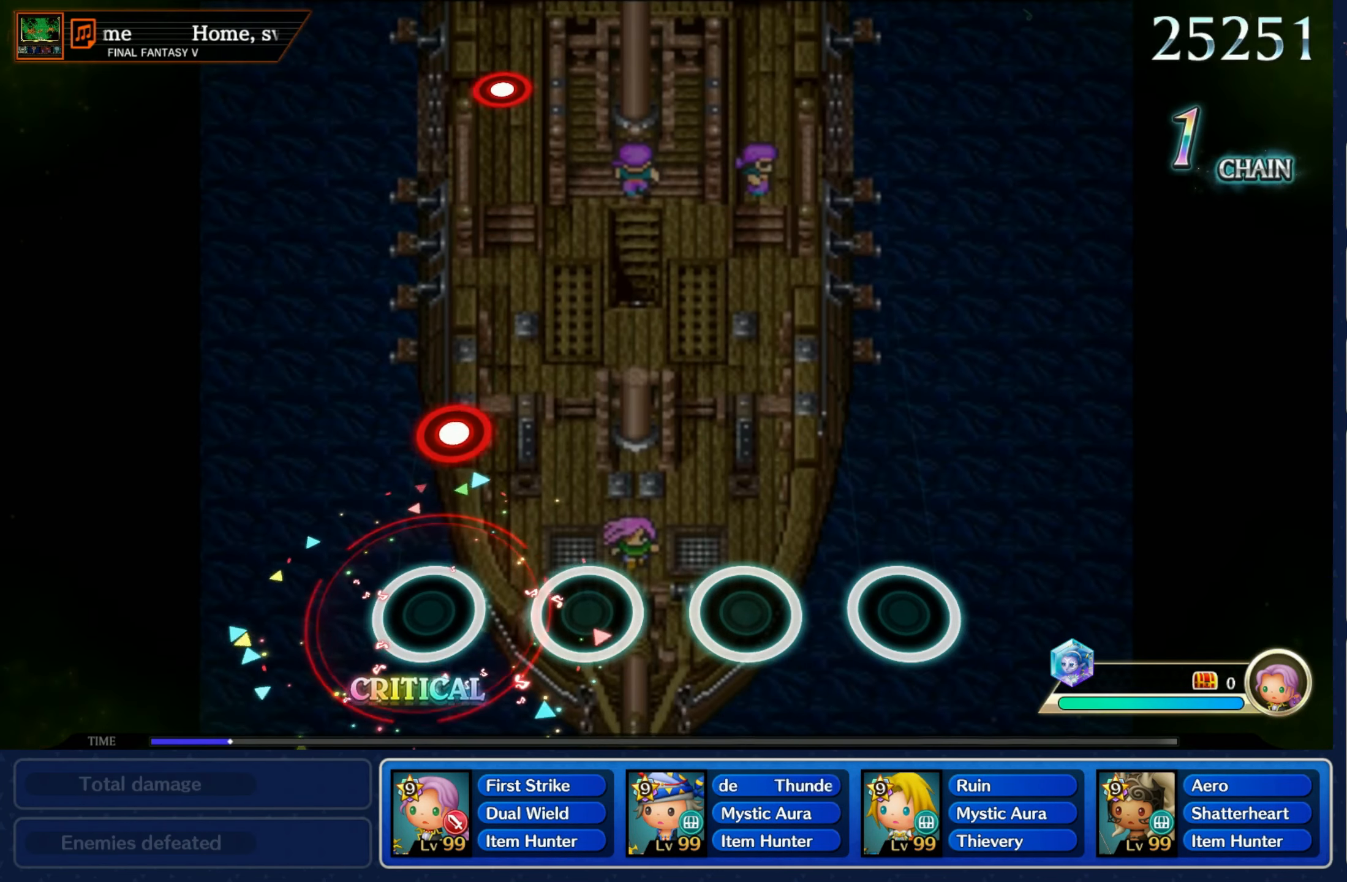
{"buttons": [], "left_stick": "center", "right_stick": "center", "events": [[183, "R1", "down"], [266, "R1", "up"]]}
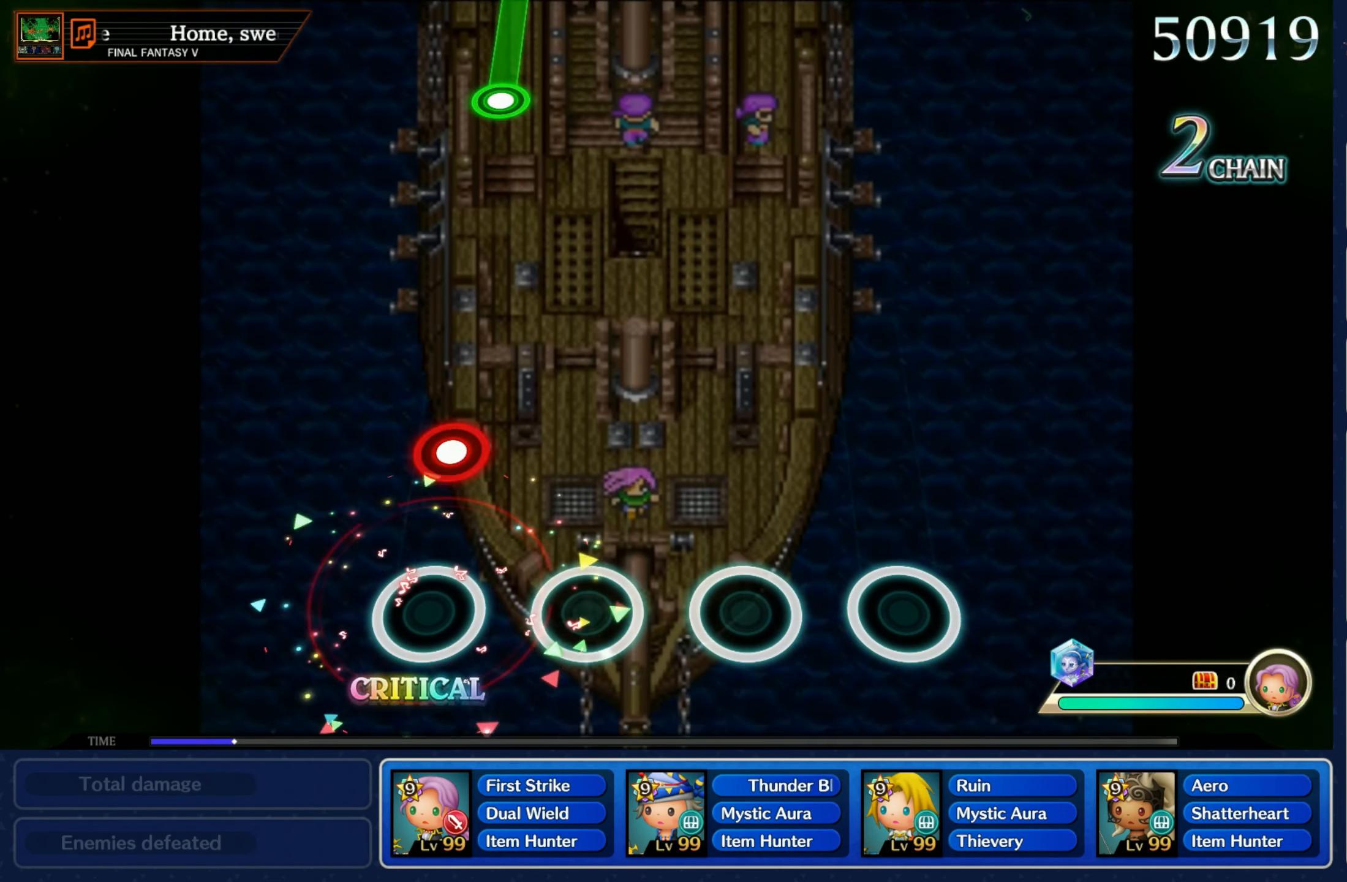
{"buttons": [], "left_stick": "center", "right_stick": "center", "events": [[166, "R1", "down"], [283, "R1", "up"]]}
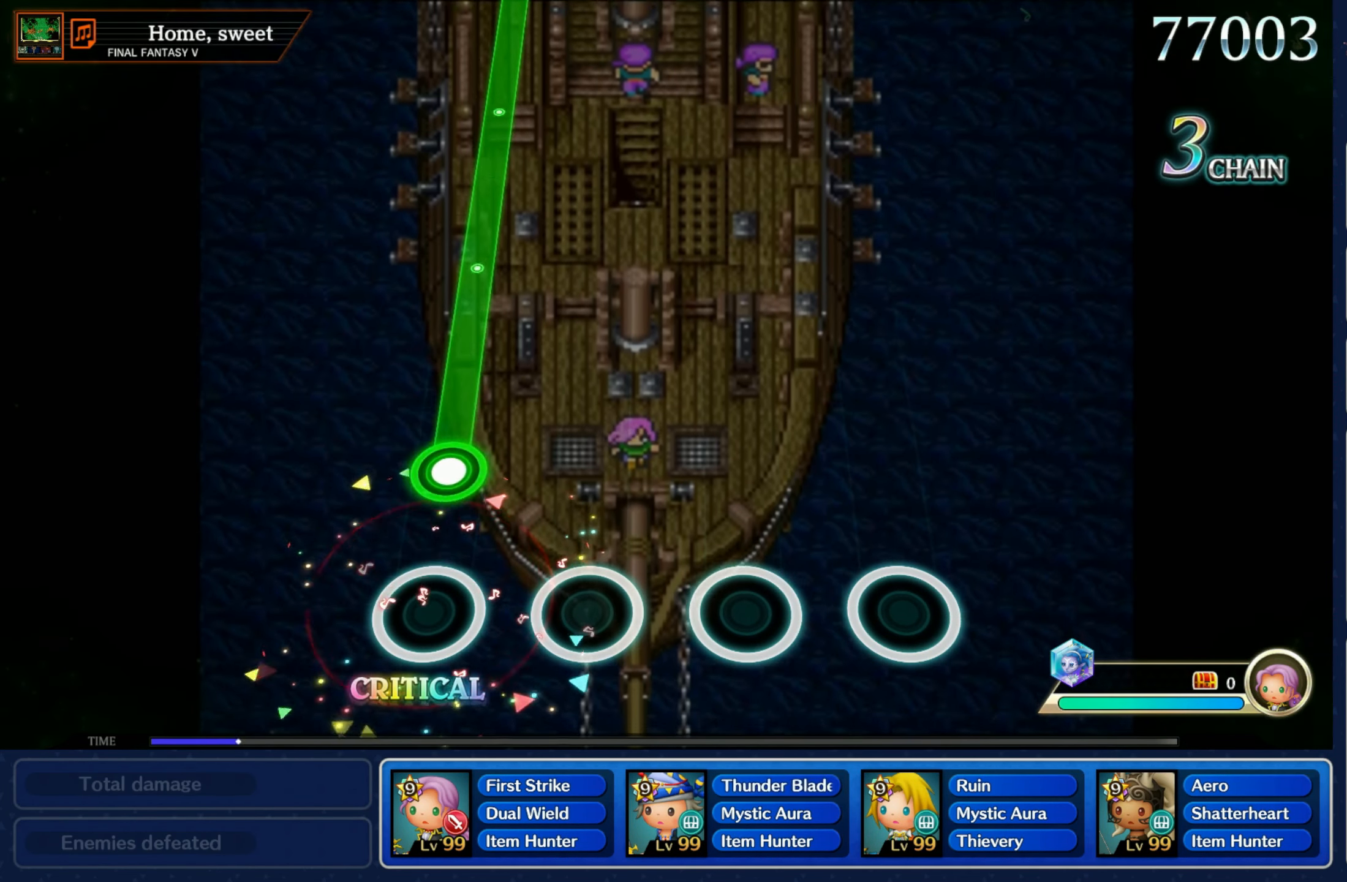
{"buttons": ["R1"], "left_stick": "center", "right_stick": "center", "events": [[183, "R1", "down"]]}
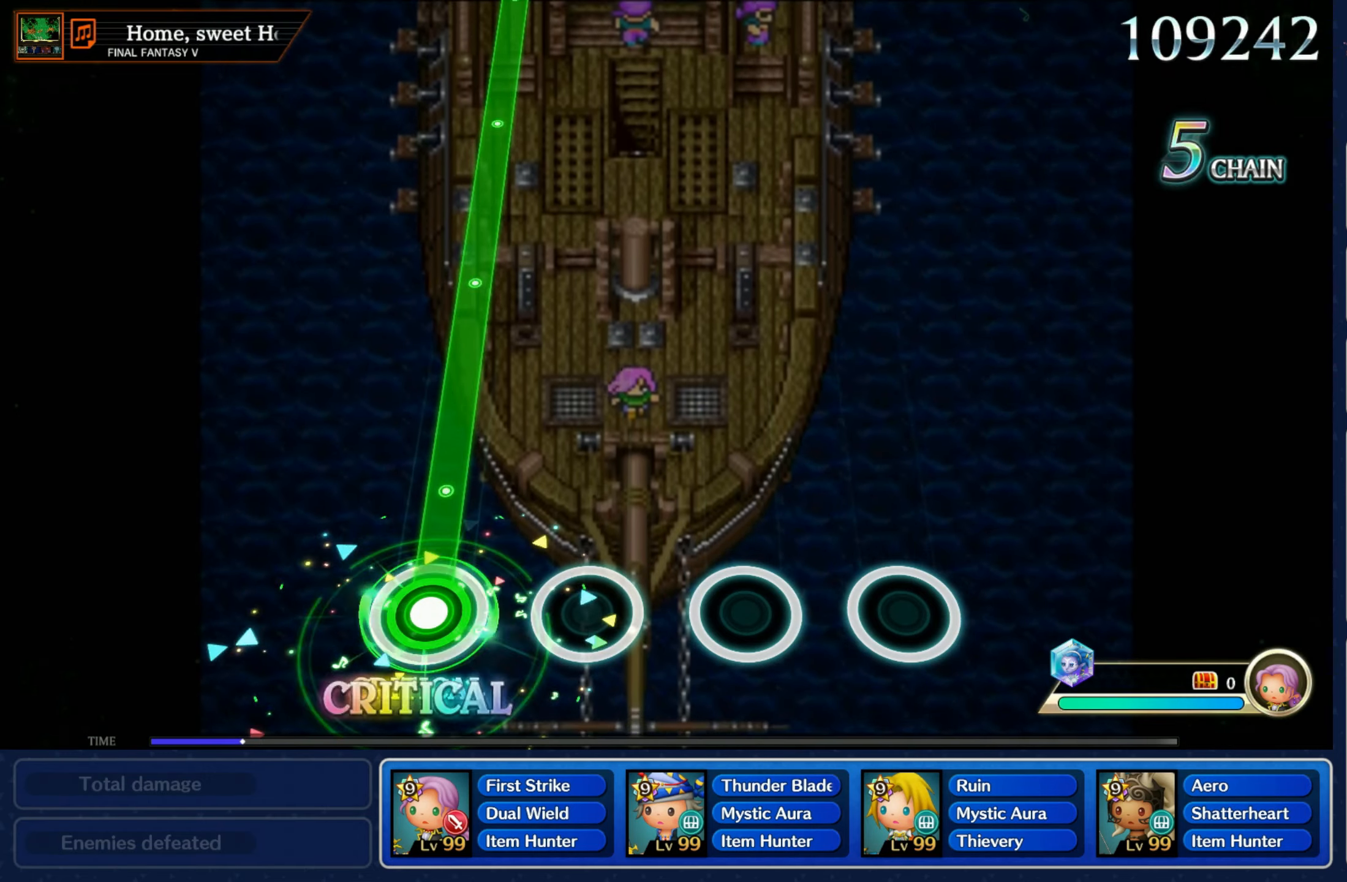
{"buttons": ["R1"], "left_stick": "center", "right_stick": "center", "events": []}
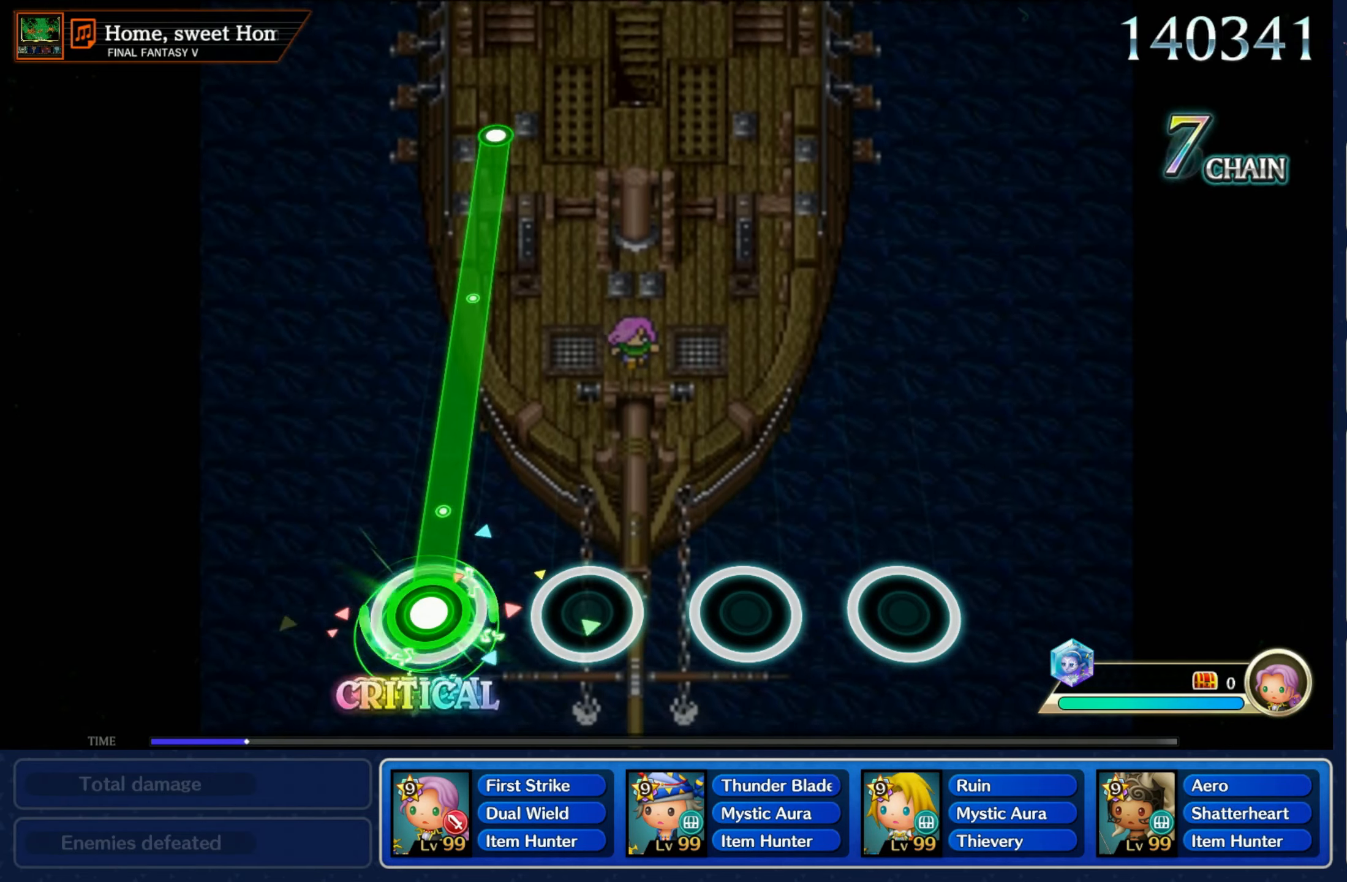
{"buttons": ["R1"], "left_stick": "center", "right_stick": "center", "events": []}
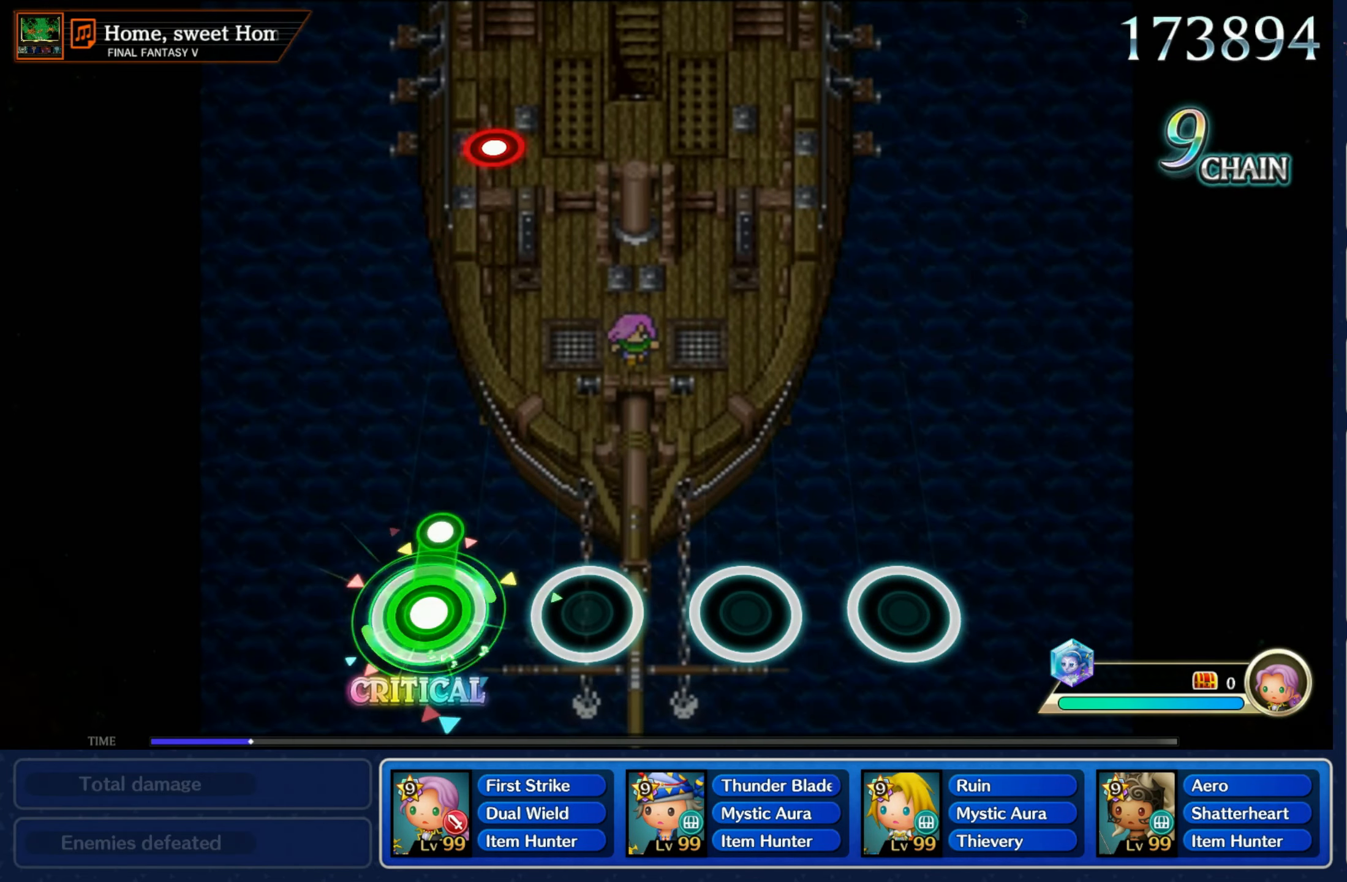
{"buttons": [], "left_stick": "center", "right_stick": "center", "events": [[100, "R1", "up"]]}
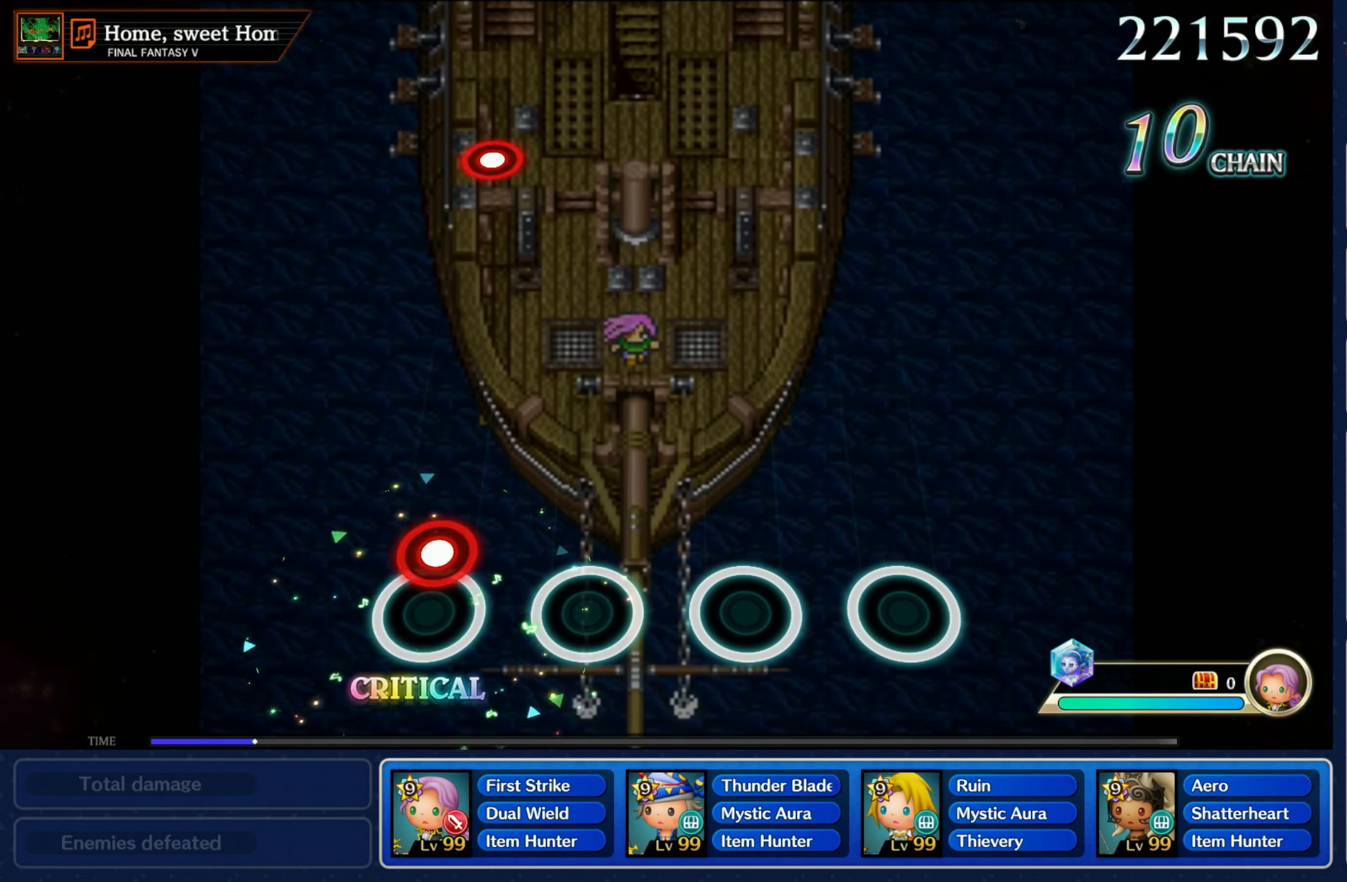
{"buttons": [], "left_stick": "center", "right_stick": "center", "events": [[100, "R1", "down"], [217, "R1", "up"]]}
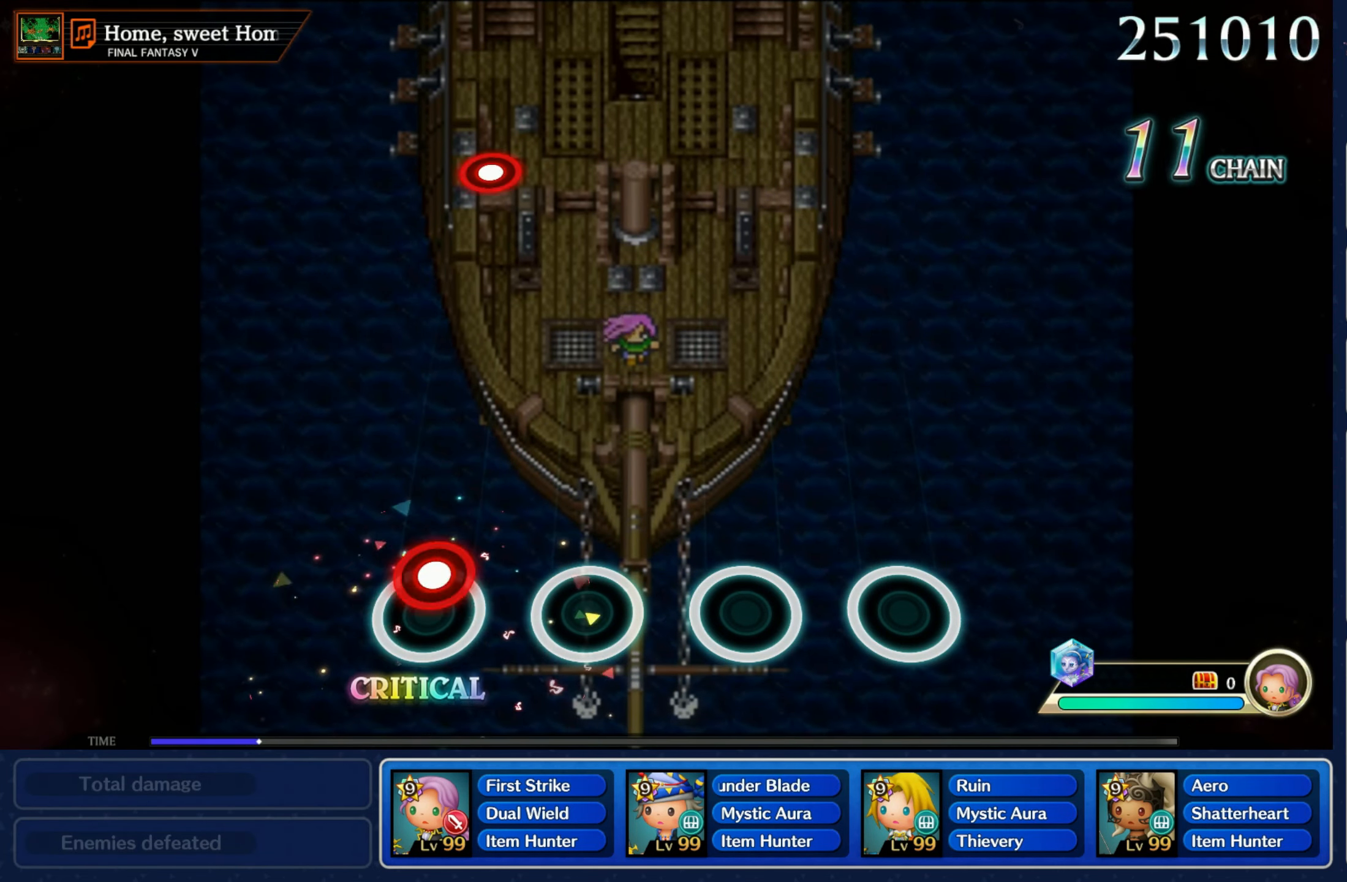
{"buttons": [], "left_stick": "center", "right_stick": "center", "events": [[50, "R1", "down"], [167, "R1", "up"]]}
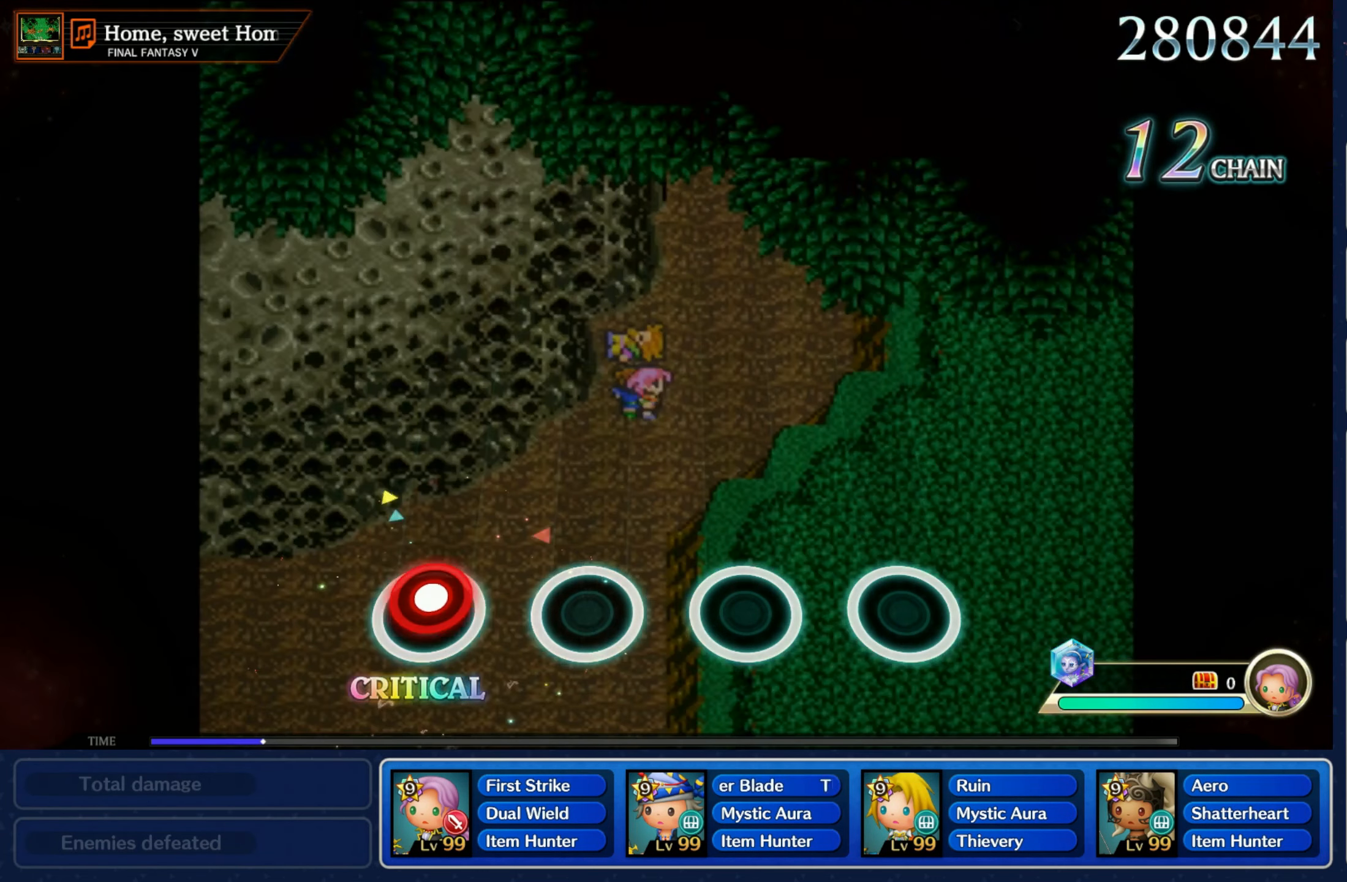
{"buttons": [], "left_stick": "center", "right_stick": "center", "events": [[33, "R1", "down"], [133, "R1", "up"]]}
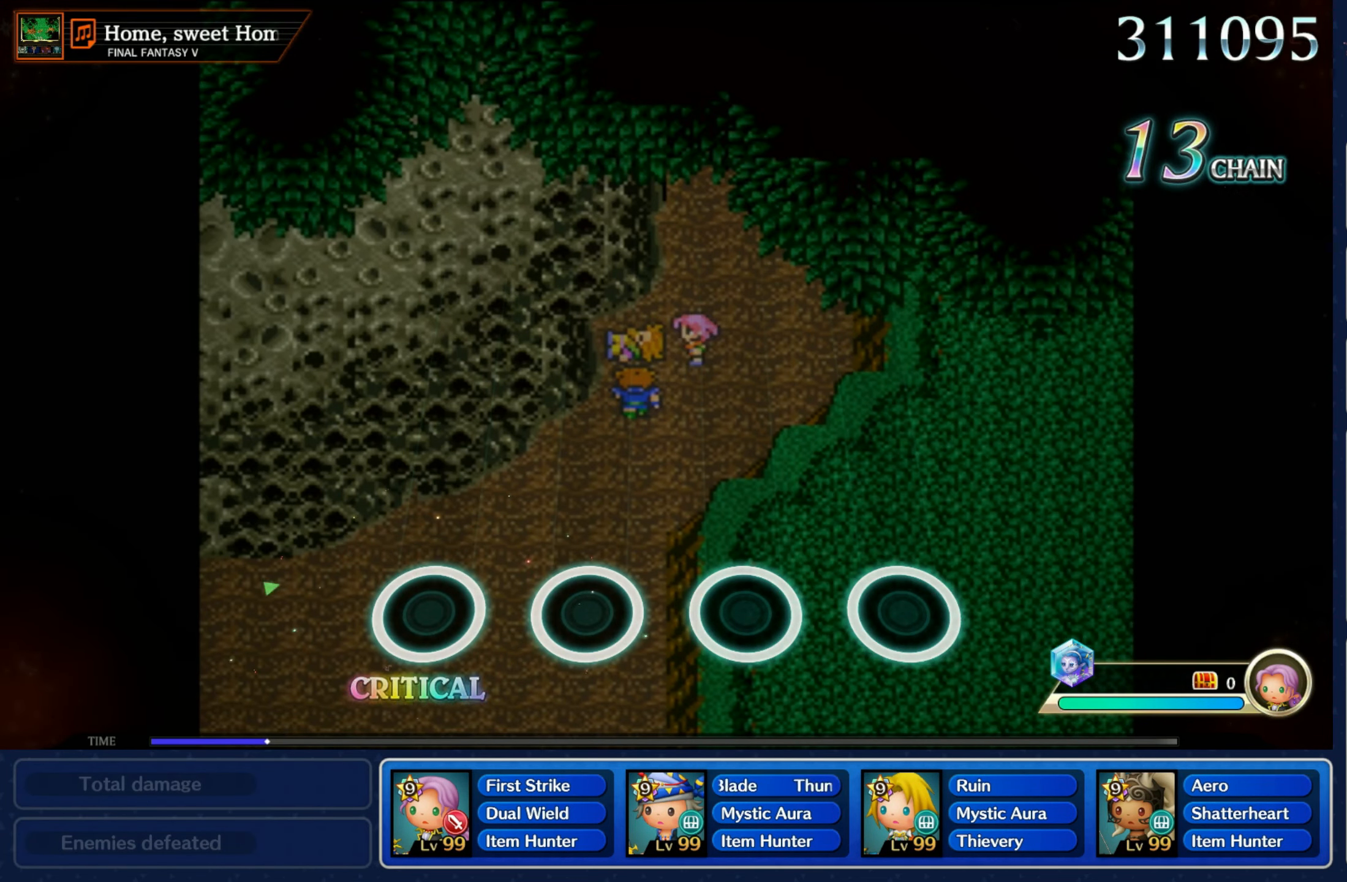
{"buttons": [], "left_stick": "center", "right_stick": "center", "events": []}
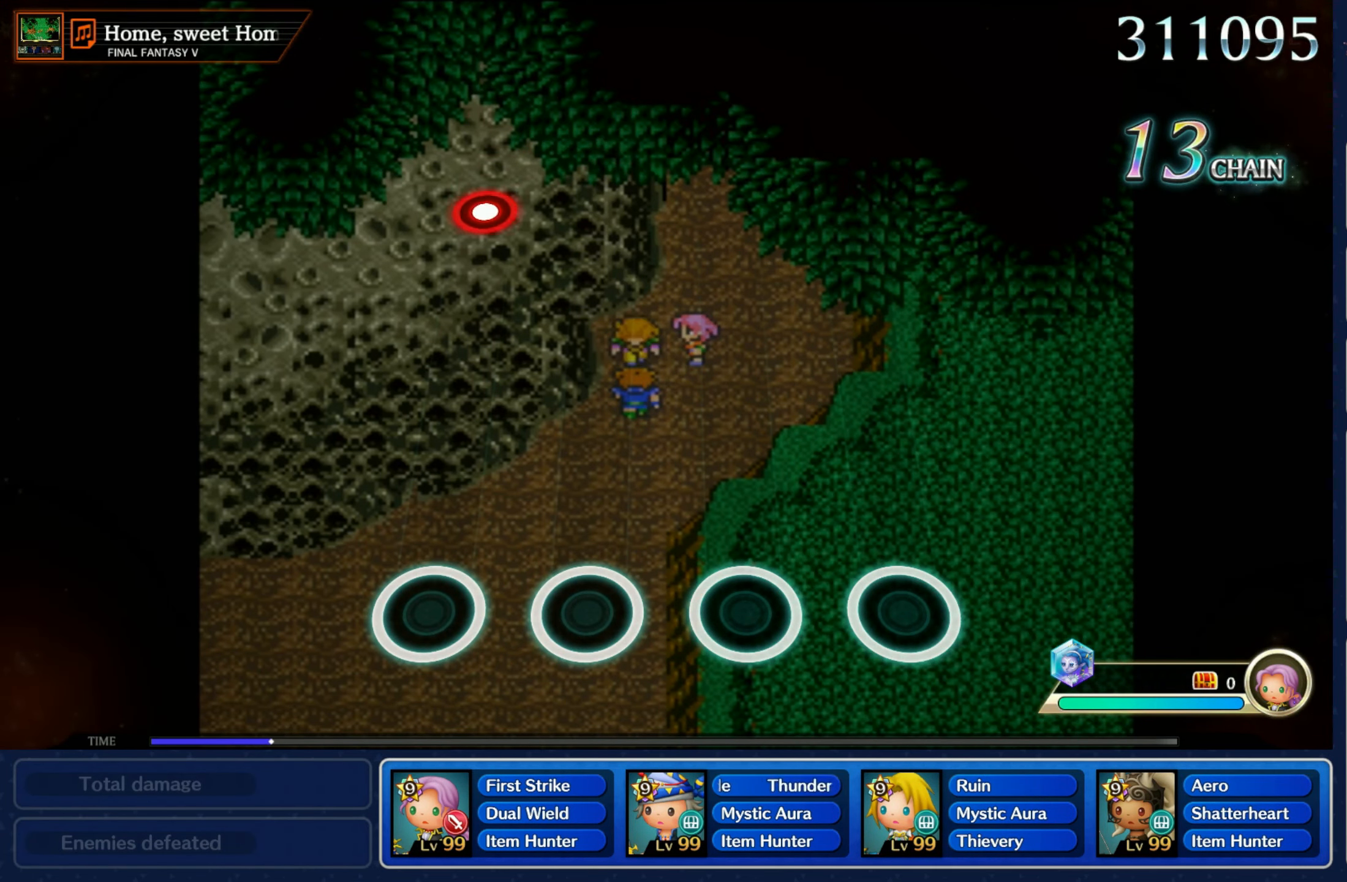
{"buttons": ["R1"], "left_stick": "center", "right_stick": "center", "events": [[500, "R1", "down"]]}
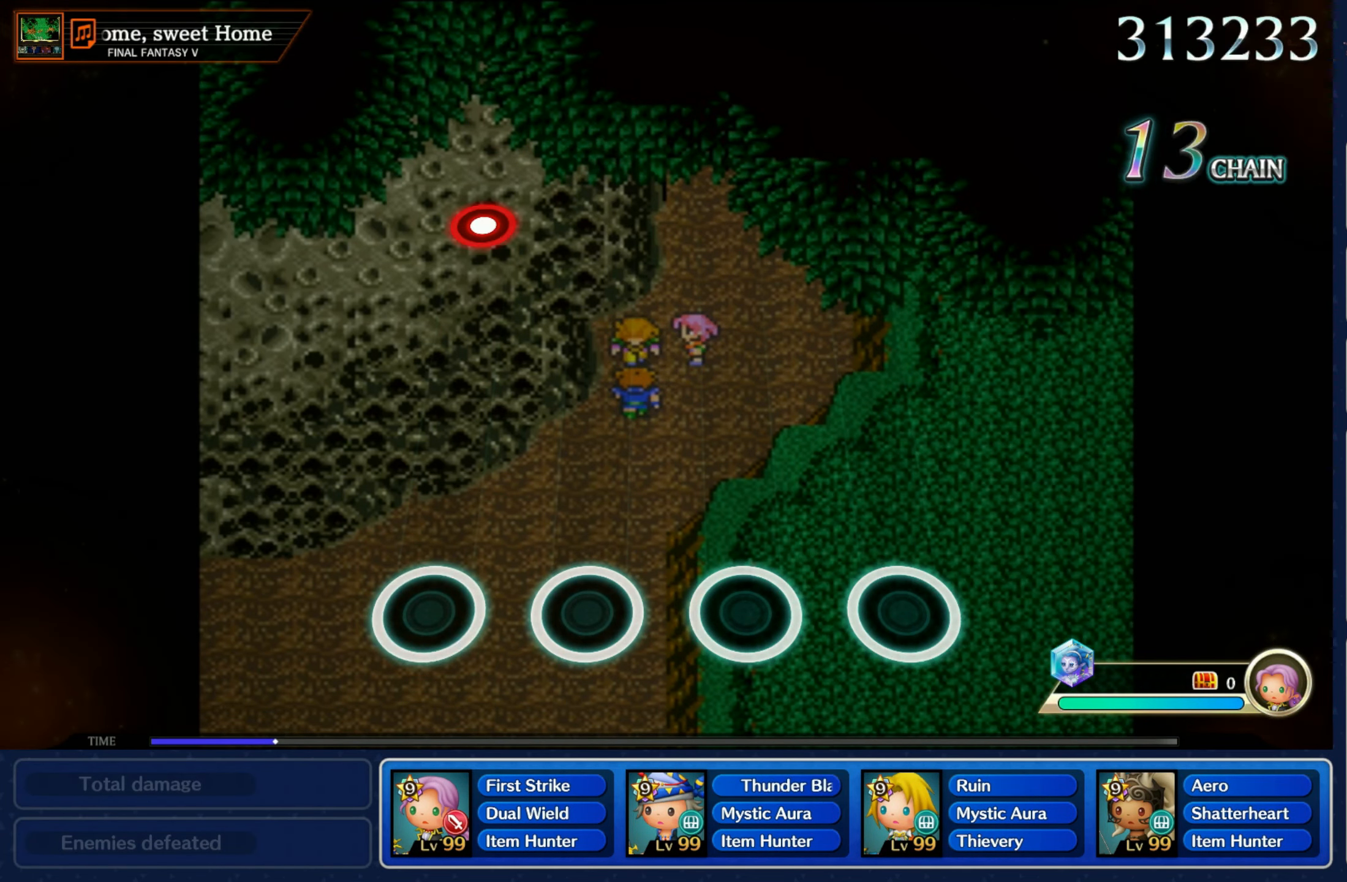
{"buttons": ["R1"], "left_stick": "center", "right_stick": "center", "events": [[100, "R1", "up"], [467, "R1", "down"]]}
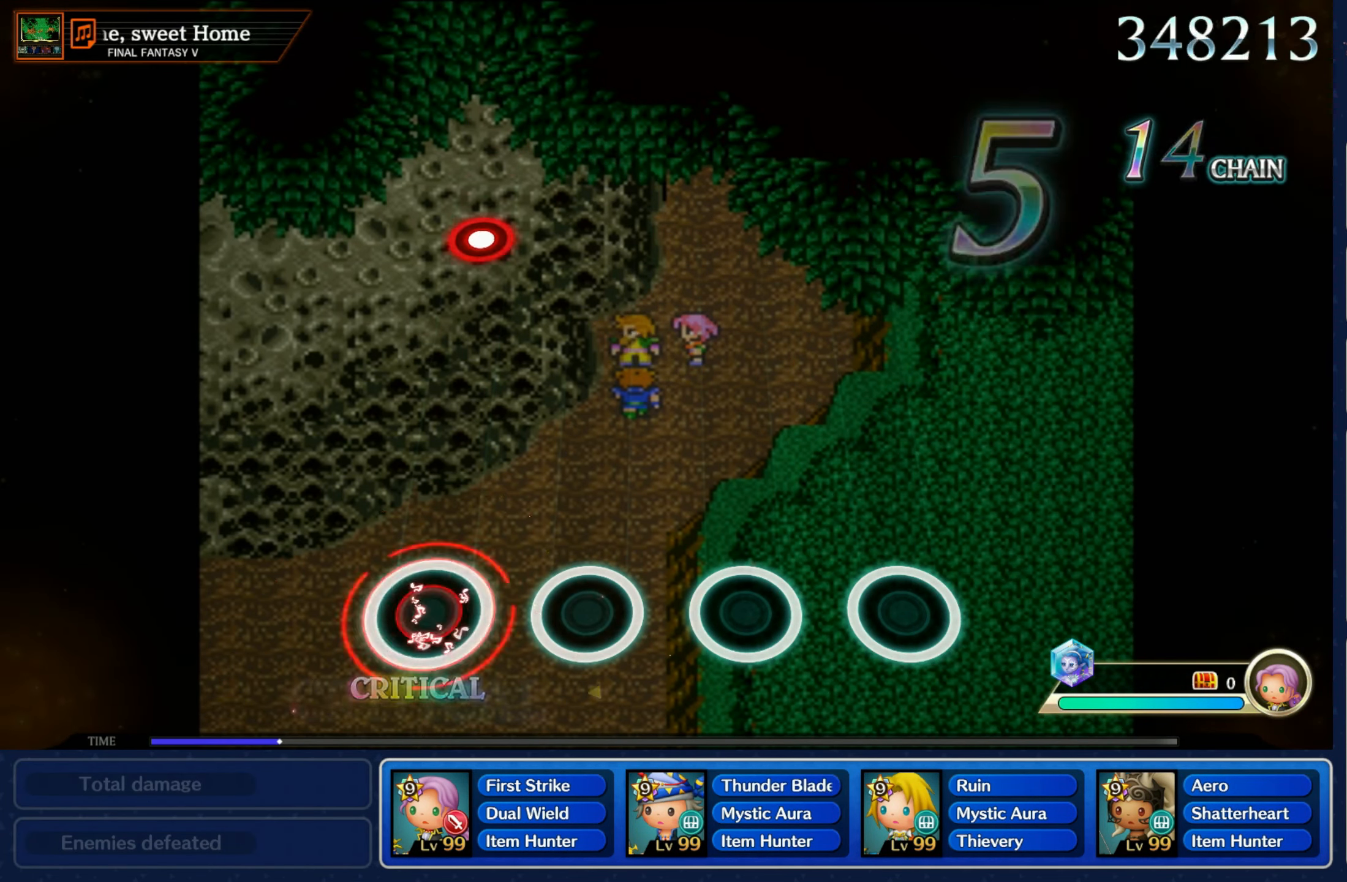
{"buttons": ["R1"], "left_stick": "center", "right_stick": "center", "events": [[67, "R1", "up"], [434, "R1", "down"]]}
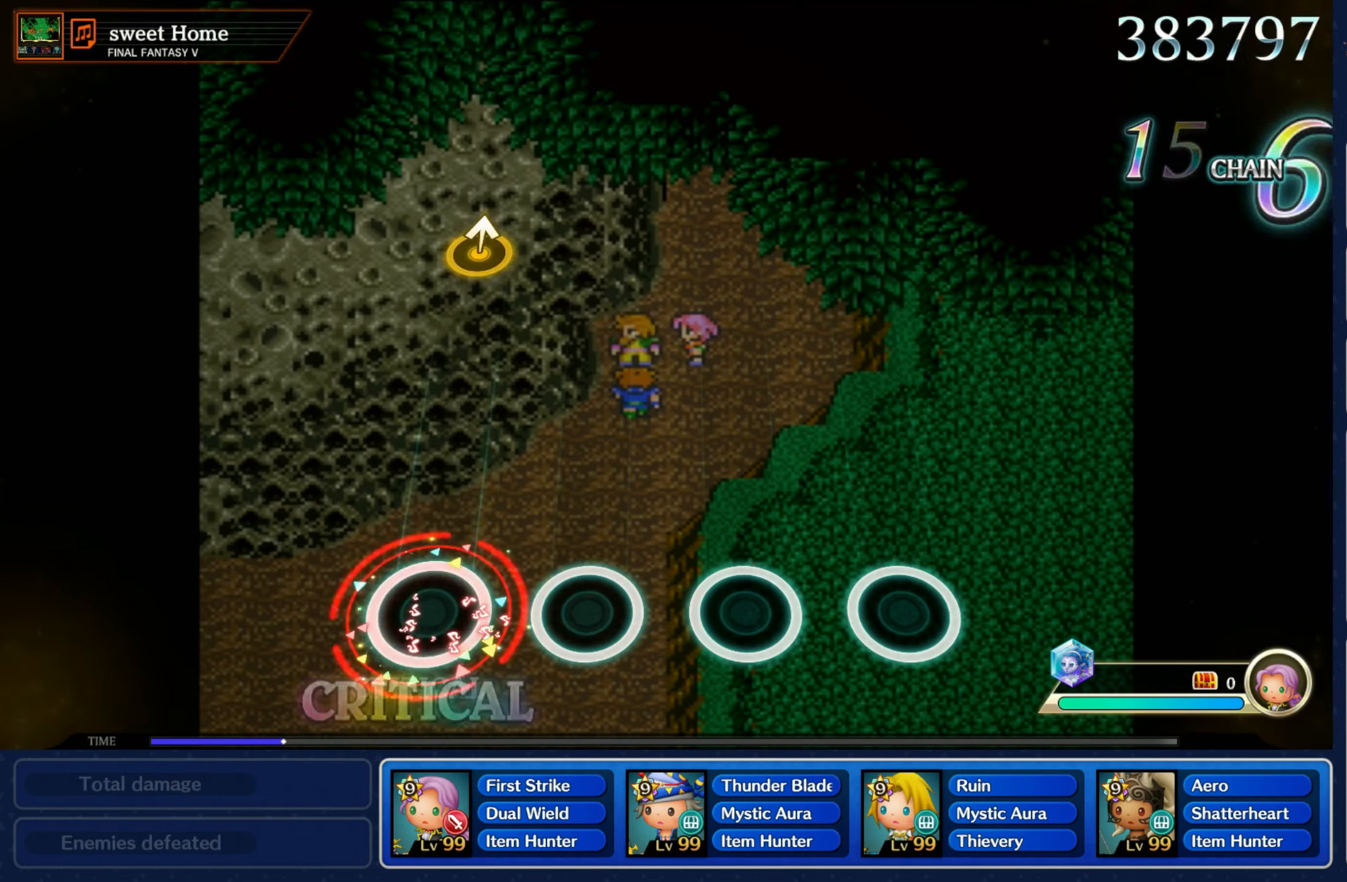
{"buttons": [], "left_stick": "up", "right_stick": "center", "events": [[50, "R1", "up"], [434, "left_stick", "up"]]}
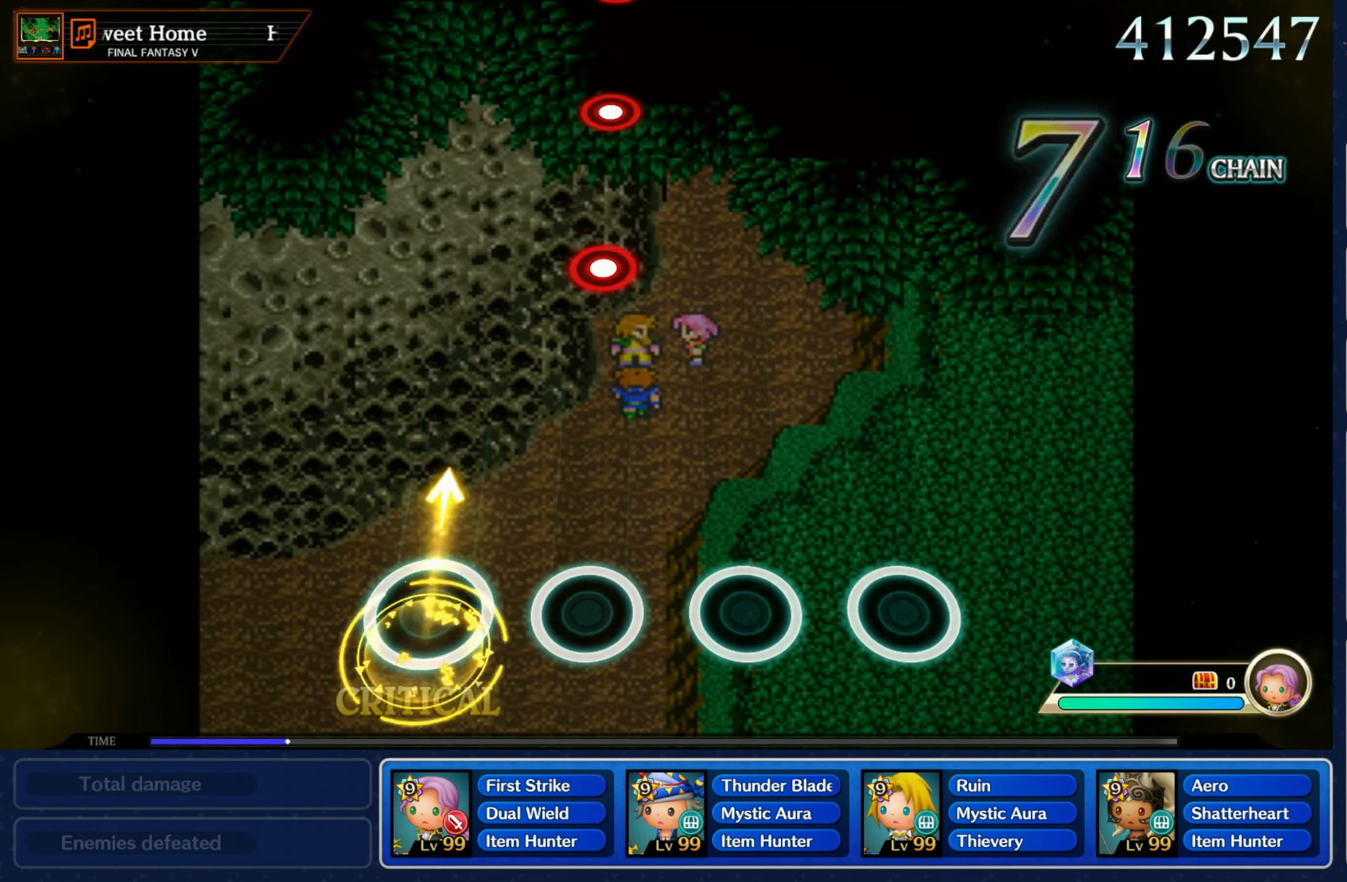
{"buttons": [], "left_stick": "center", "right_stick": "center", "events": [[100, "left_stick", "center"], [384, "R1", "down"], [484, "R1", "up"]]}
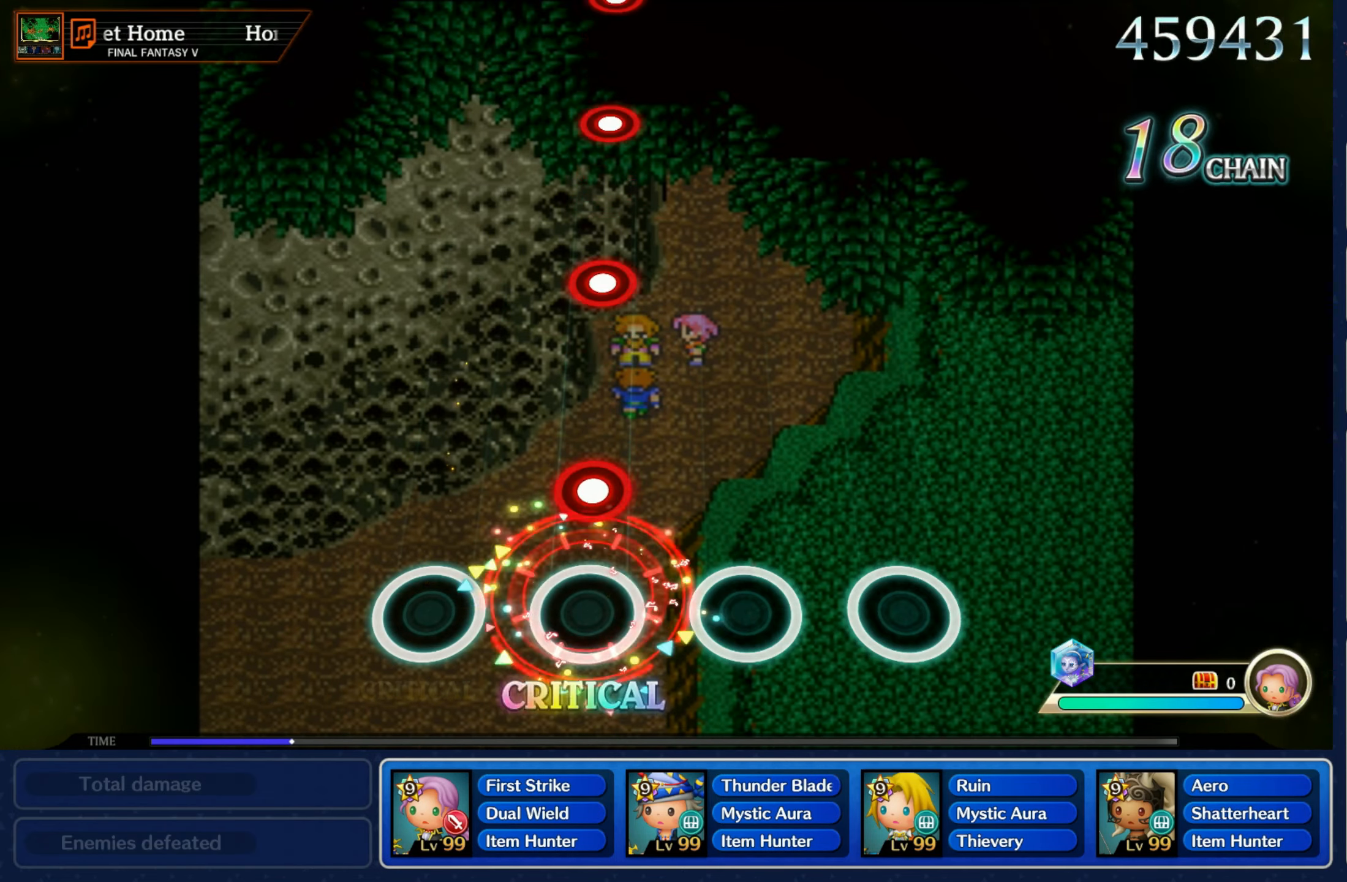
{"buttons": [], "left_stick": "center", "right_stick": "center", "events": [[134, "R1", "down"], [250, "R1", "up"], [367, "R1", "down"], [500, "R1", "up"]]}
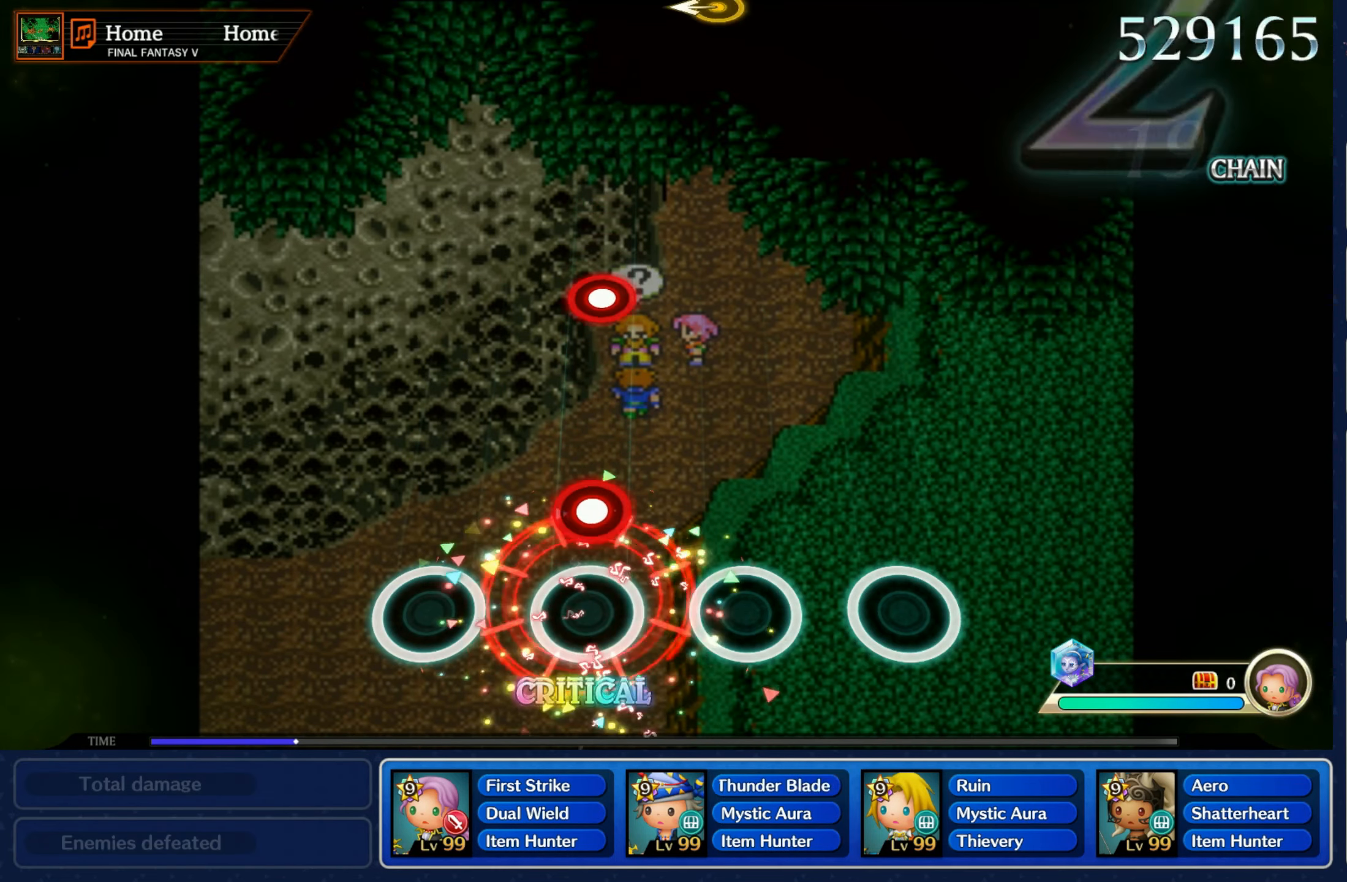
{"buttons": [], "left_stick": "center", "right_stick": "center", "events": [[117, "R1", "down"], [234, "R1", "up"], [367, "R1", "down"], [467, "R1", "up"]]}
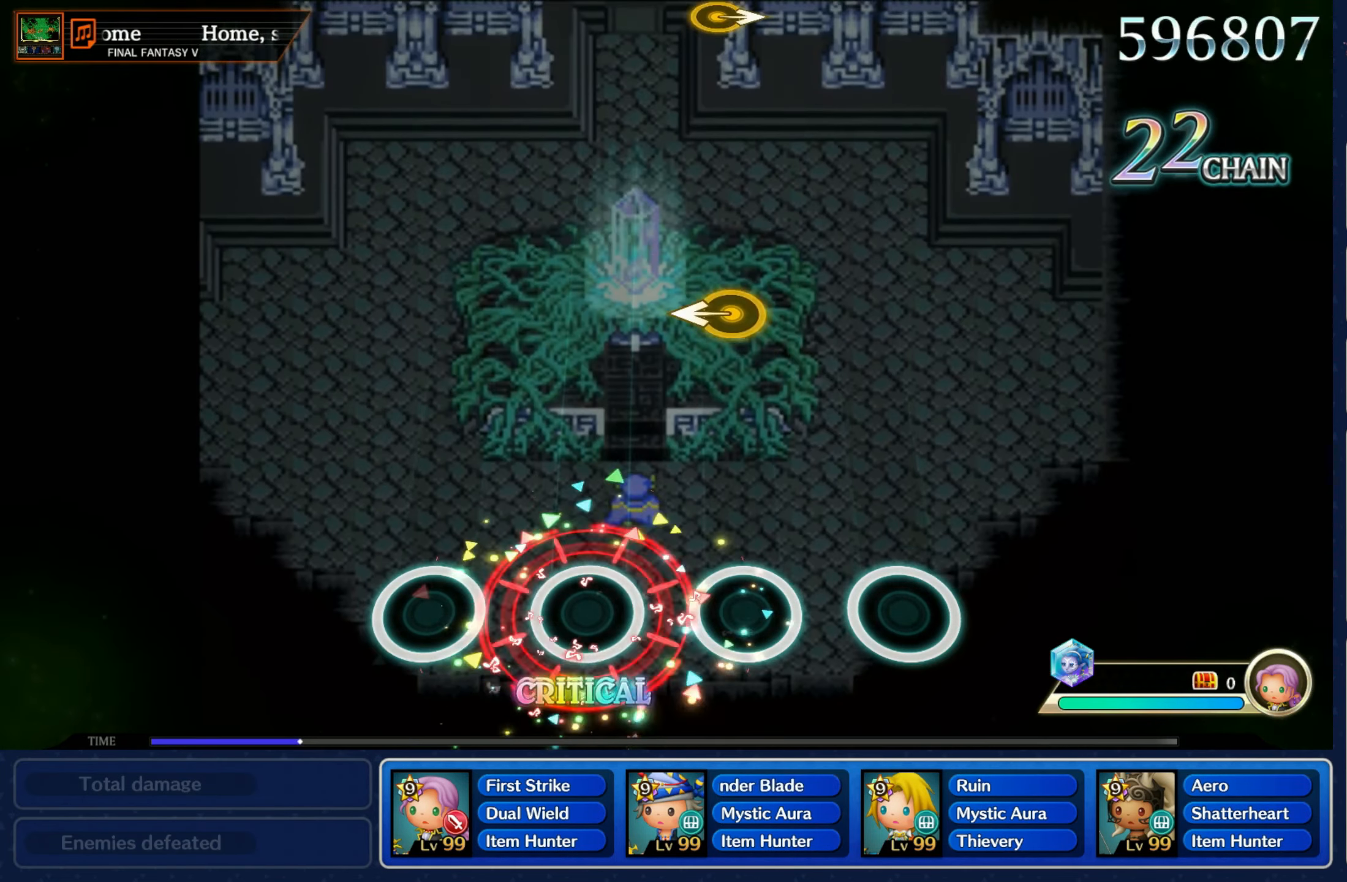
{"buttons": [], "left_stick": "center", "right_stick": "center", "events": [[317, "left_stick", "left"], [484, "left_stick", "center"]]}
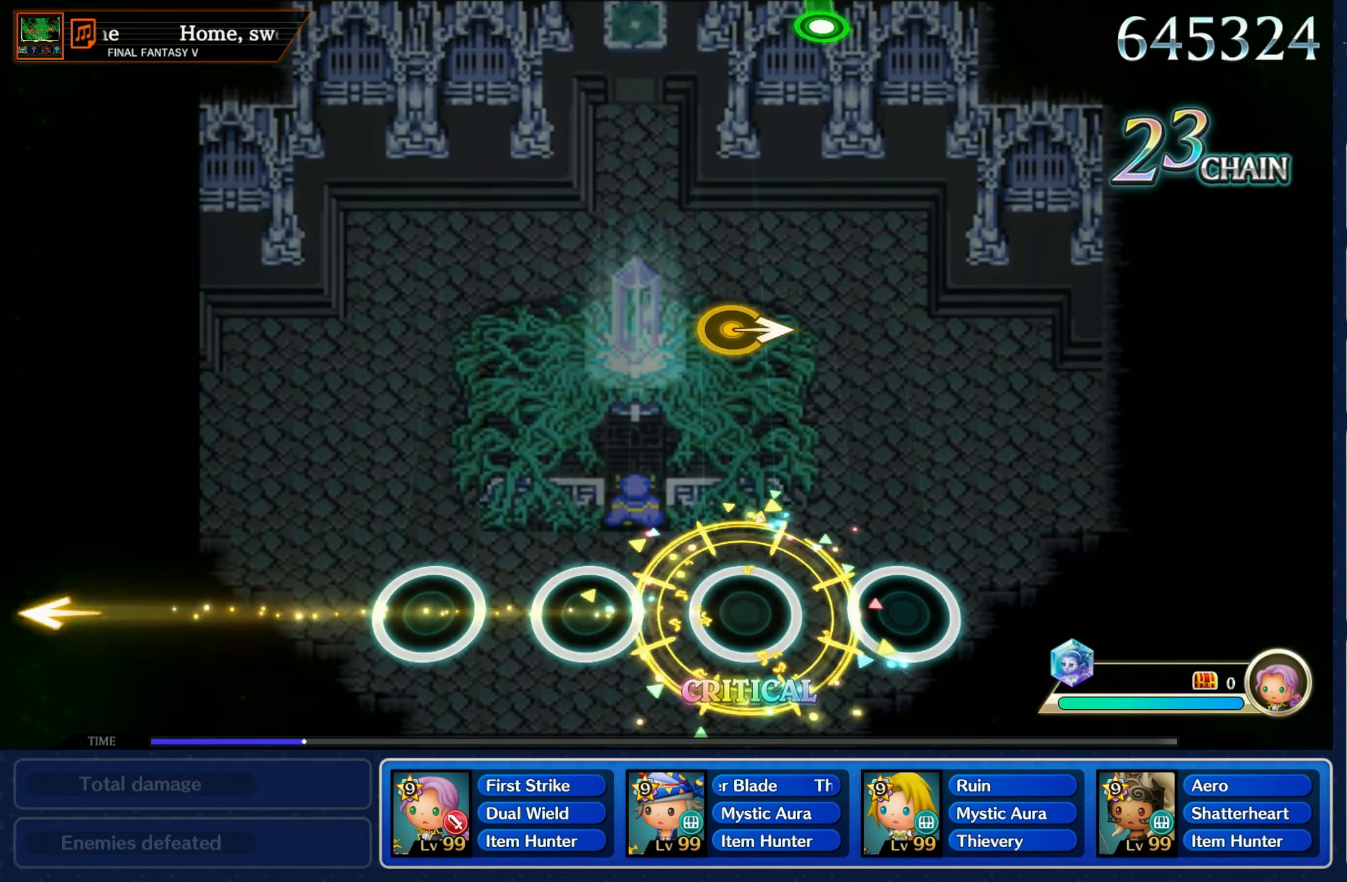
{"buttons": [], "left_stick": "center", "right_stick": "center", "events": [[300, "left_stick", "right"], [484, "left_stick", "center"]]}
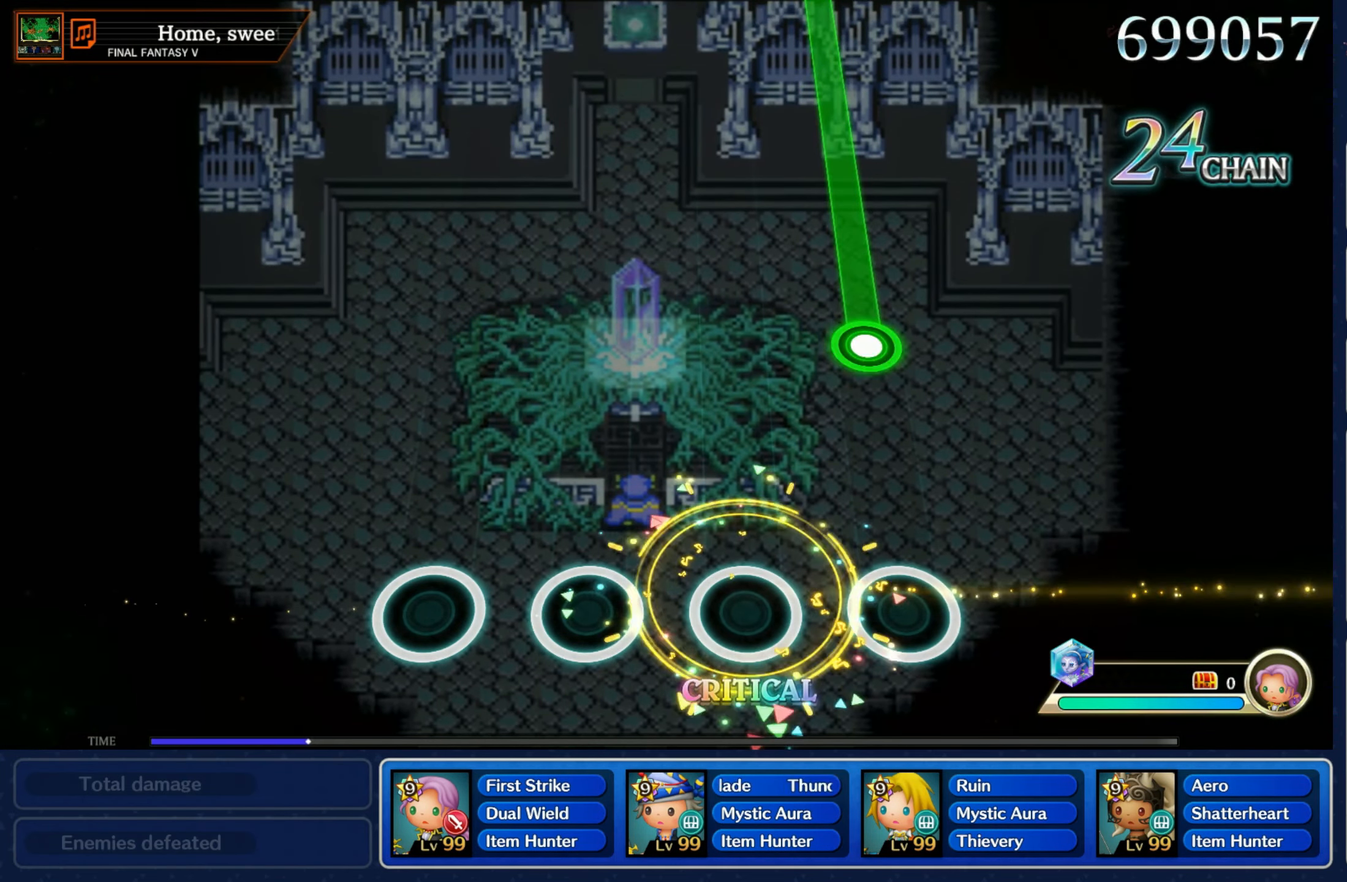
{"buttons": ["R1"], "left_stick": "center", "right_stick": "center", "events": [[284, "R1", "down"]]}
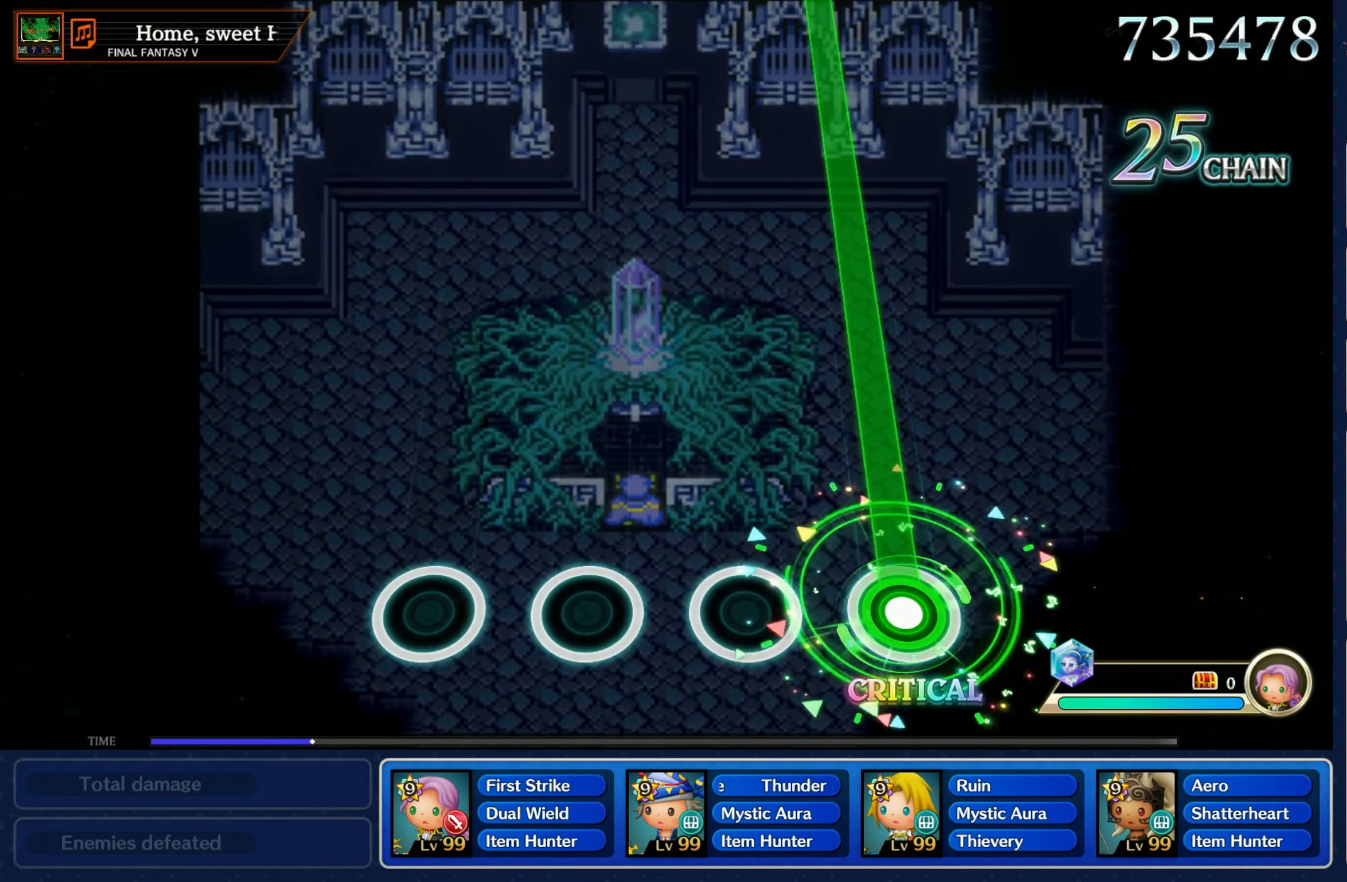
{"buttons": ["R1"], "left_stick": "center", "right_stick": "center", "events": []}
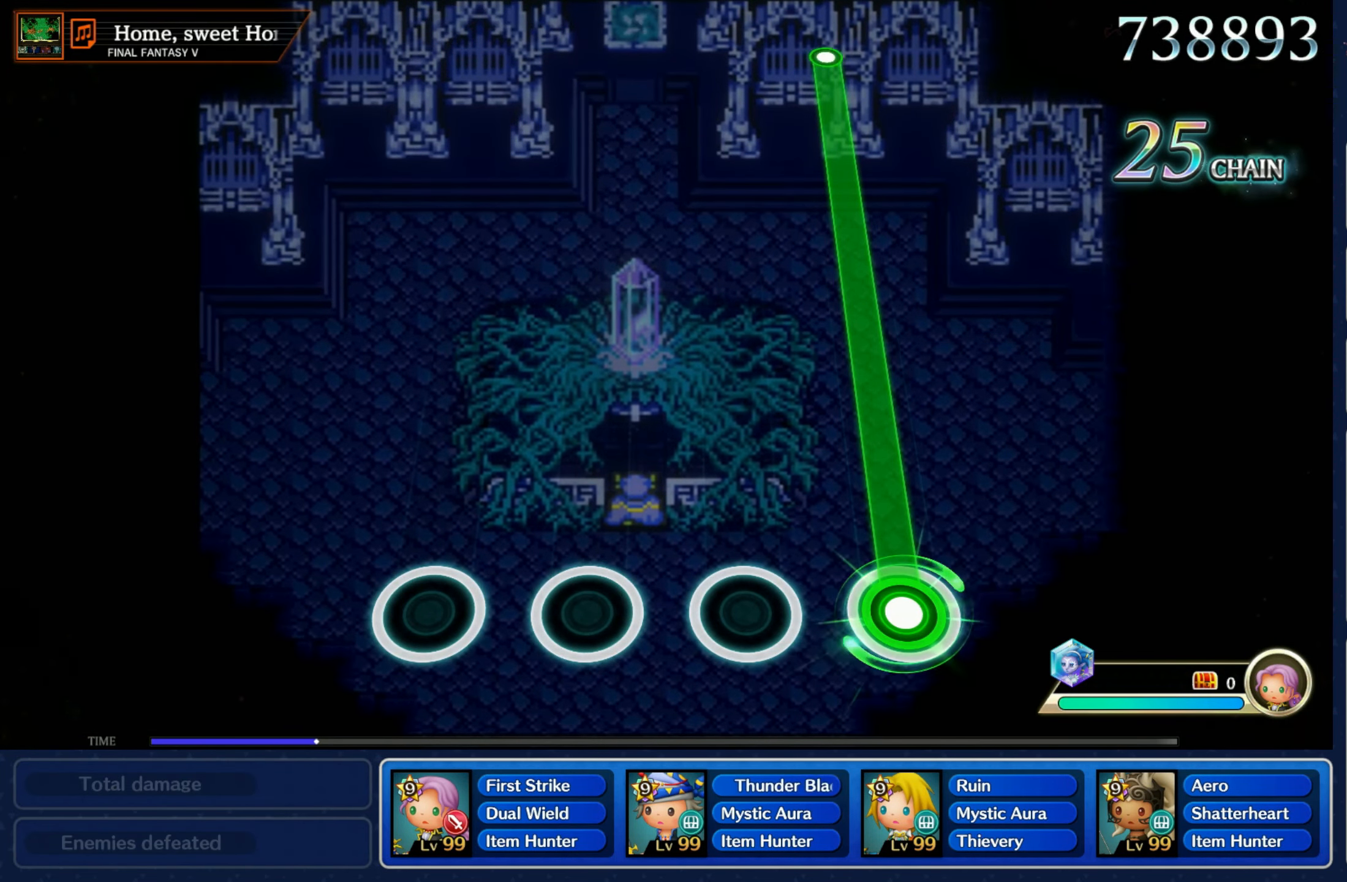
{"buttons": ["R1"], "left_stick": "center", "right_stick": "center", "events": []}
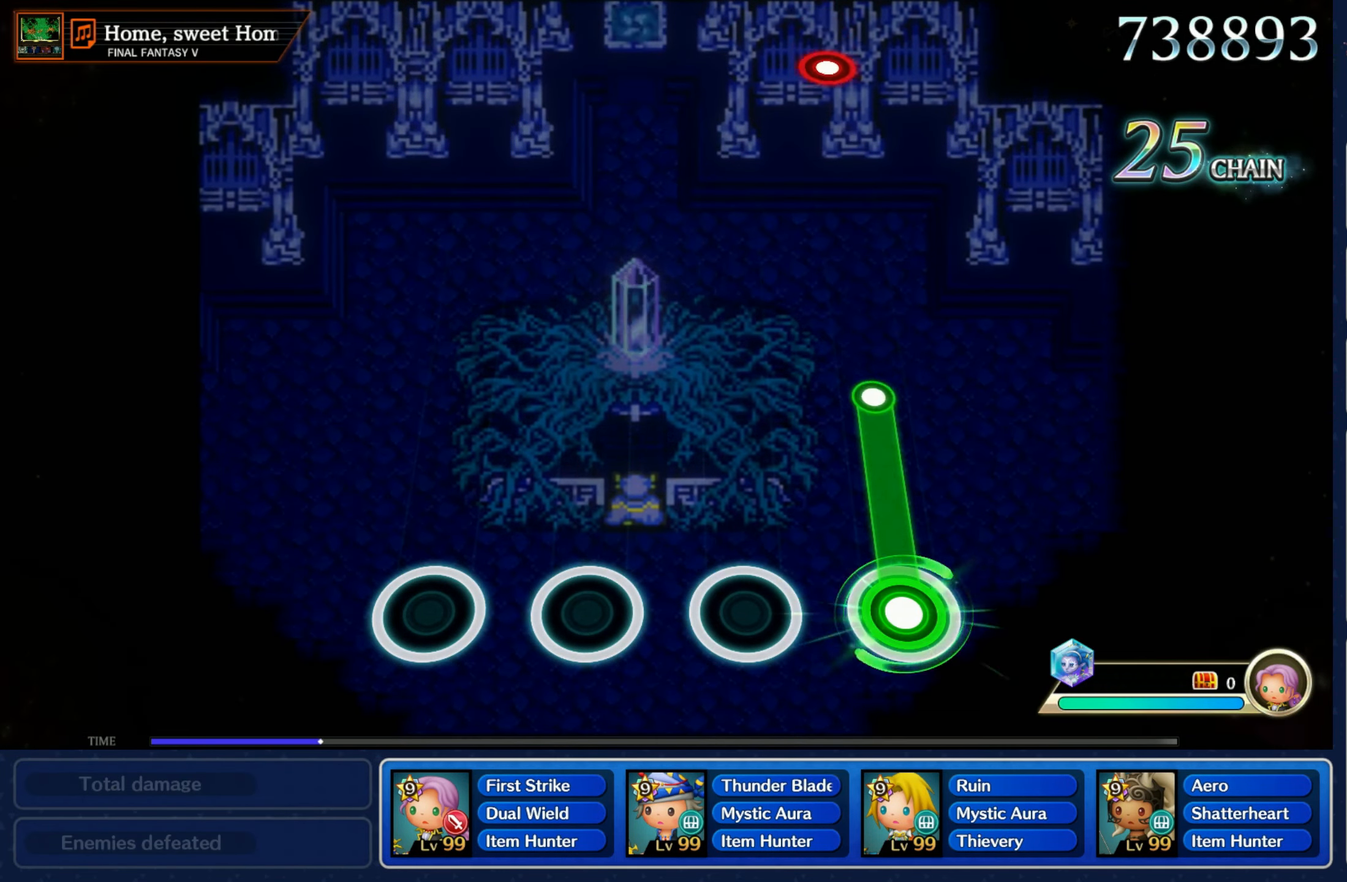
{"buttons": [], "left_stick": "center", "right_stick": "center", "events": [[217, "R1", "up"]]}
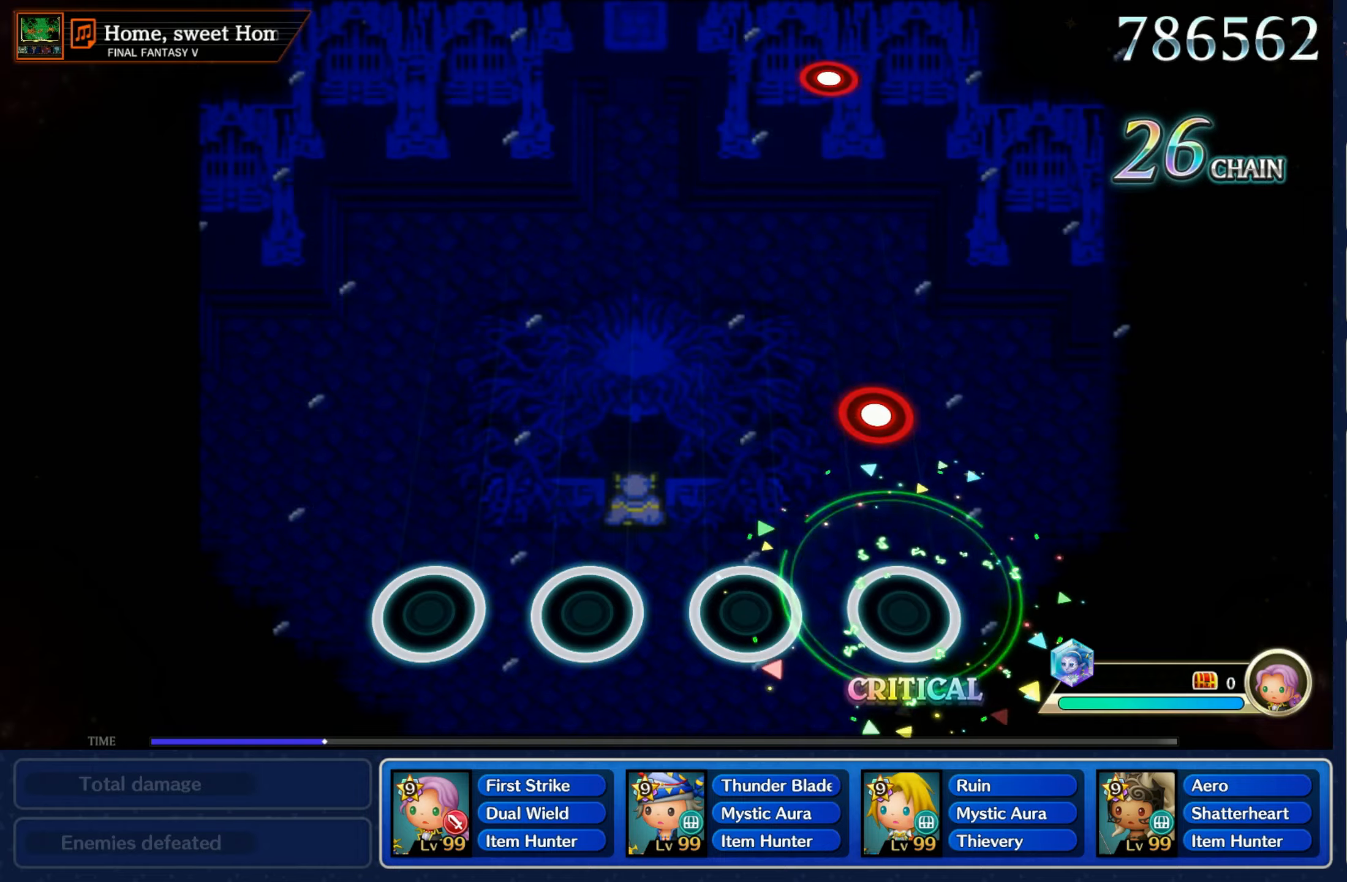
{"buttons": [], "left_stick": "center", "right_stick": "center", "events": [[216, "R1", "down"], [333, "R1", "up"]]}
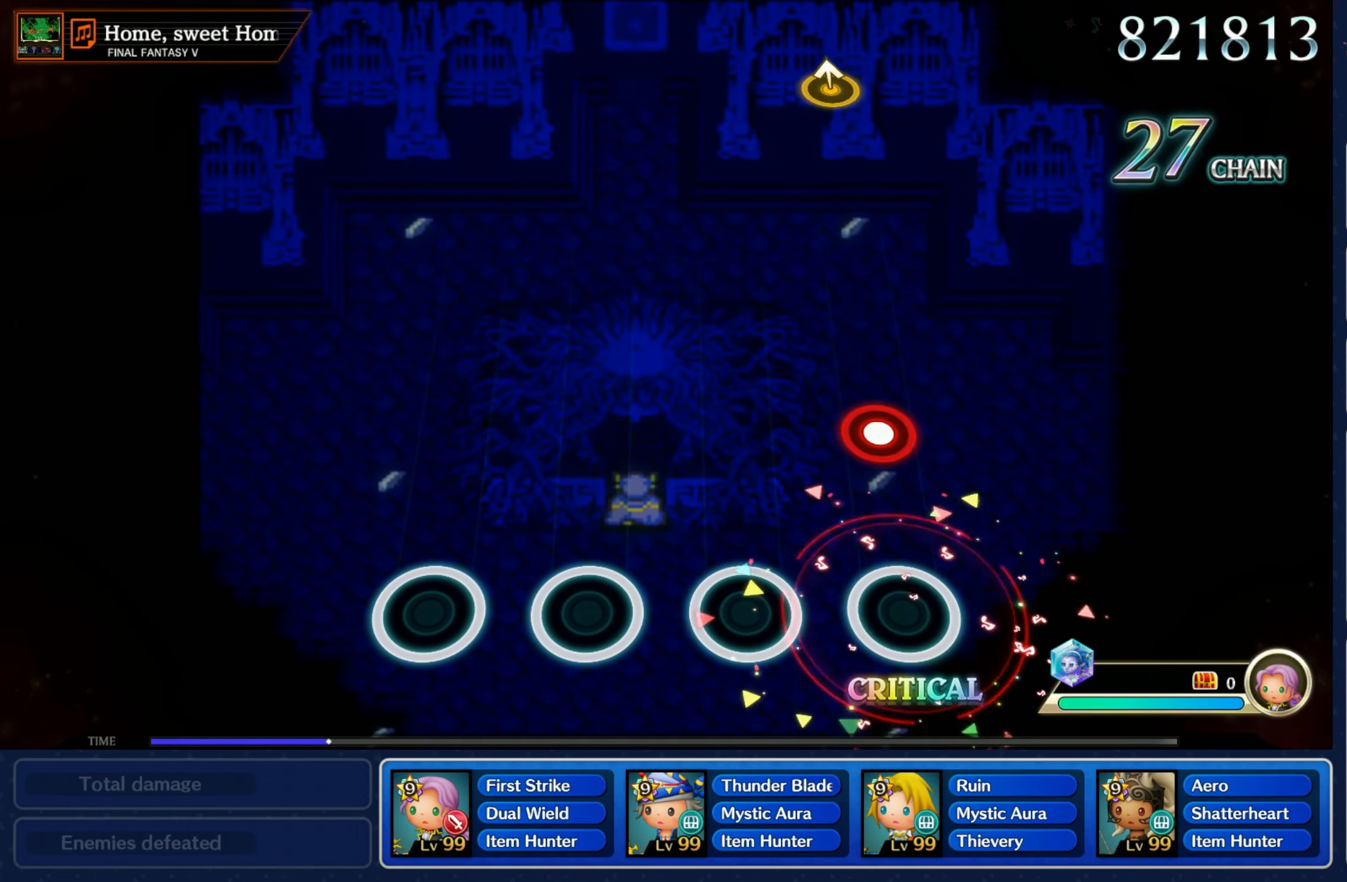
{"buttons": [], "left_stick": "center", "right_stick": "center", "events": [[183, "R1", "down"], [300, "R1", "up"]]}
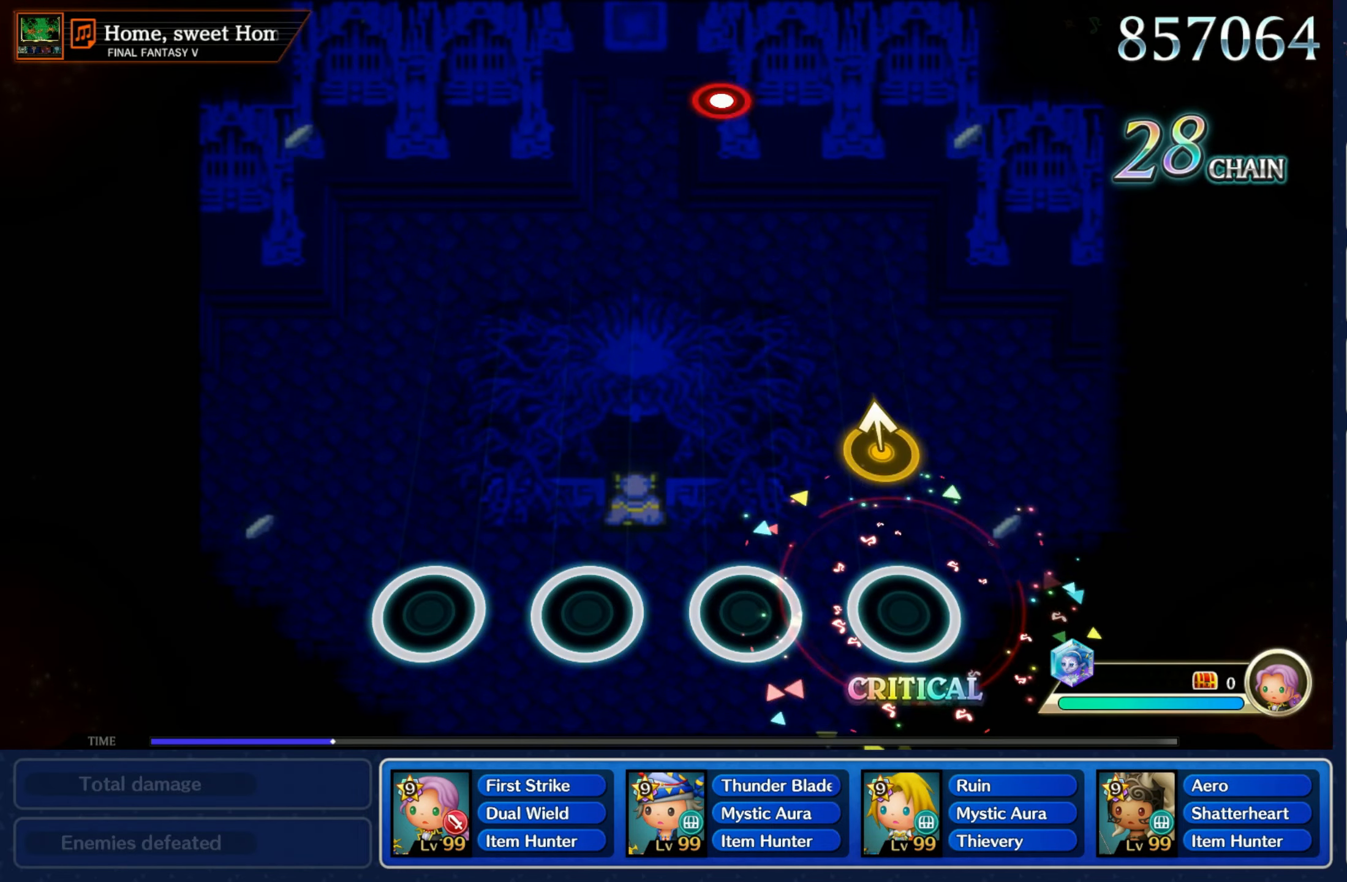
{"buttons": [], "left_stick": "center", "right_stick": "center", "events": [[166, "left_stick", "up"], [316, "left_stick", "center"]]}
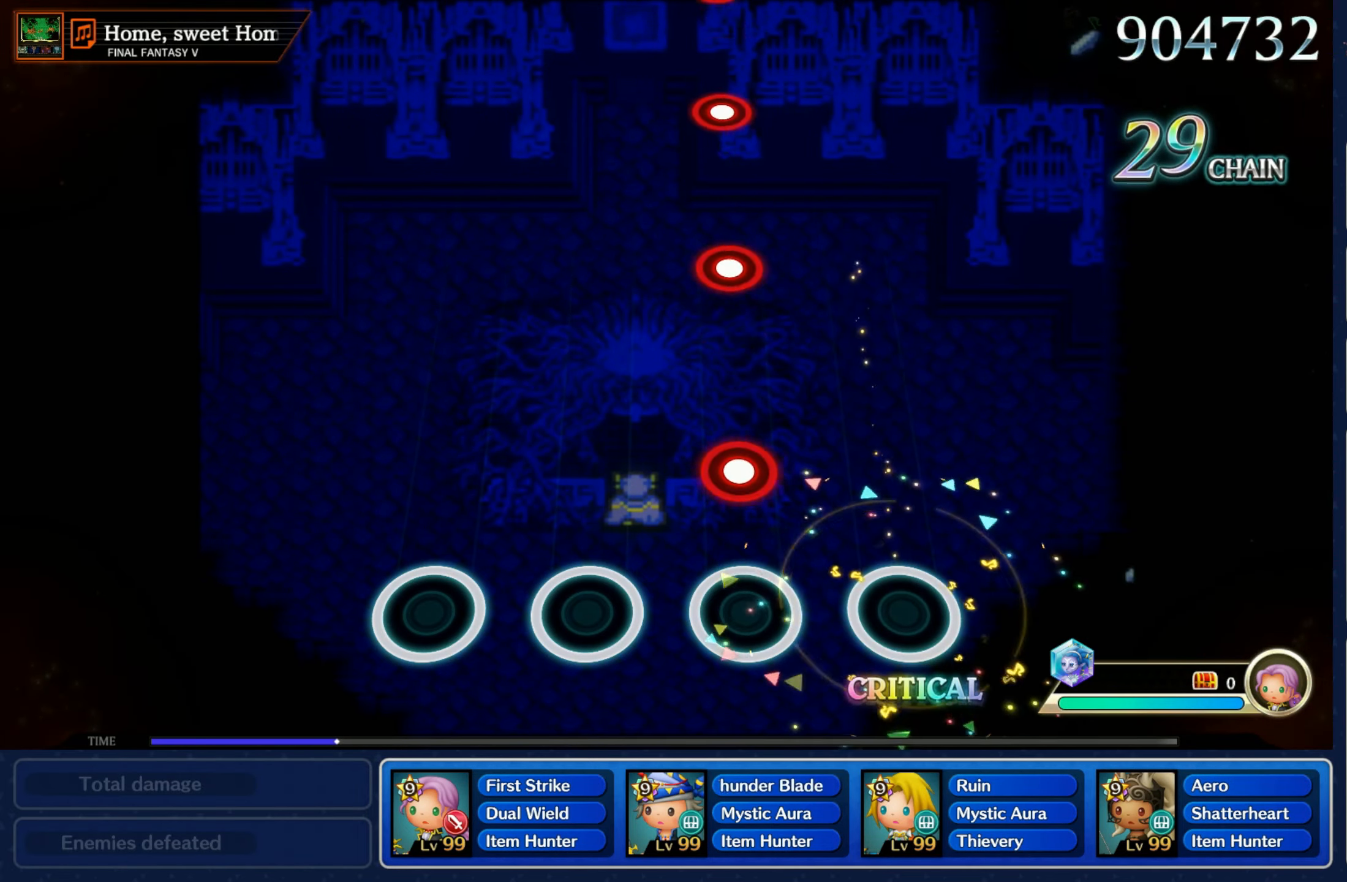
{"buttons": [], "left_stick": "center", "right_stick": "center", "events": [[166, "R1", "down"], [250, "R1", "up"], [400, "R1", "down"], [500, "R1", "up"]]}